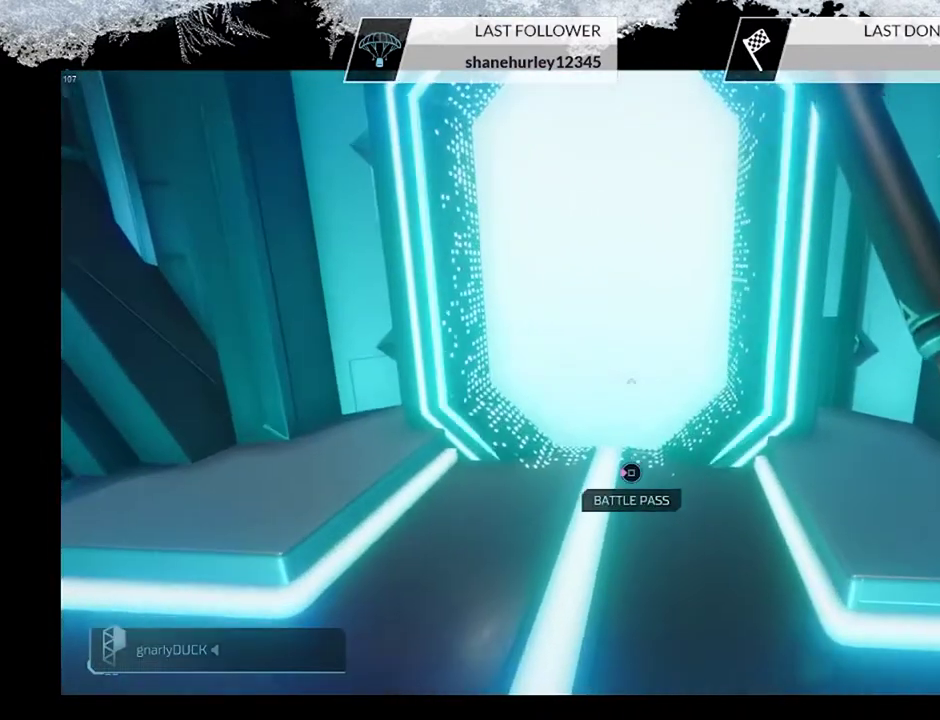
Gameplay with a controller (PlayStation layout); each line is a JSON object with the inputs held at the frame after it (dt_ms = milliseconds from this image to that frame). "events" lists button and stick changes between this image and that frame as [ms after this image, input, new state], when the widget could be followed in between.
{"dt_ms": 300, "buttons": ["SQUARE"], "left_stick": "center", "right_stick": "center", "events": [[67, "left_stick", "center"], [100, "right_stick", "center"], [133, "SQUARE", "down"]]}
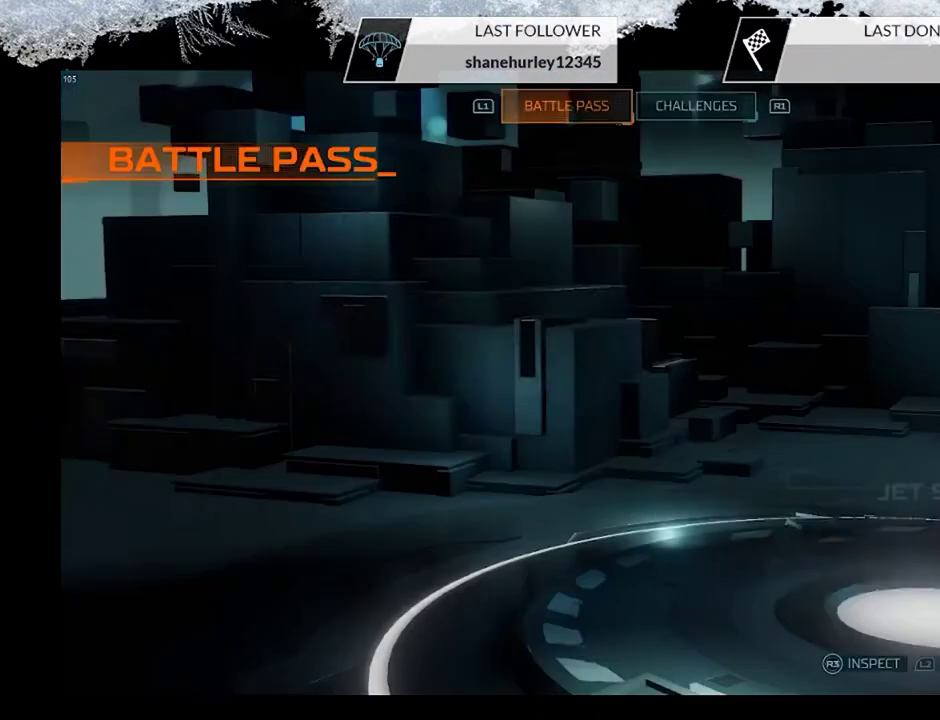
{"dt_ms": 700, "buttons": [], "left_stick": "center", "right_stick": "center", "events": [[33, "SQUARE", "up"]]}
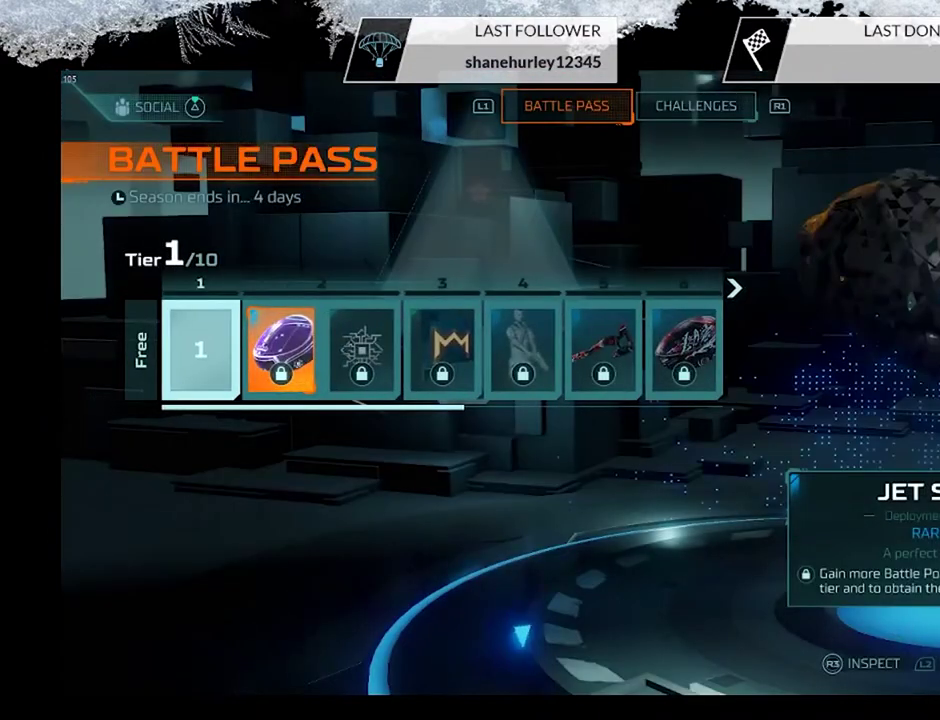
{"dt_ms": 600, "buttons": [], "left_stick": "center", "right_stick": "center", "events": []}
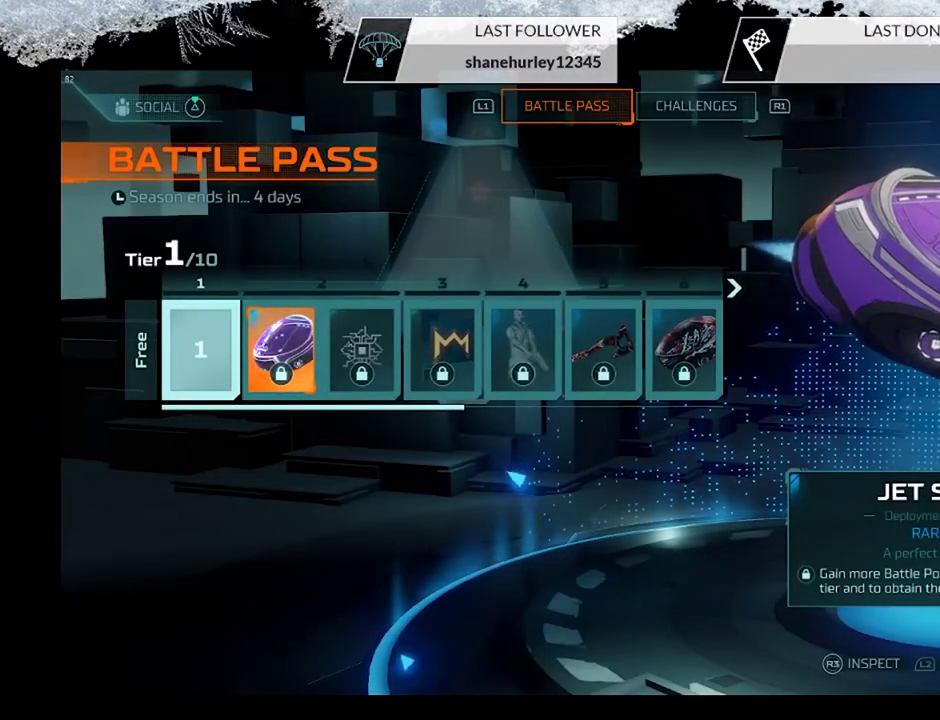
{"dt_ms": 400, "buttons": [], "left_stick": "center", "right_stick": "center", "events": []}
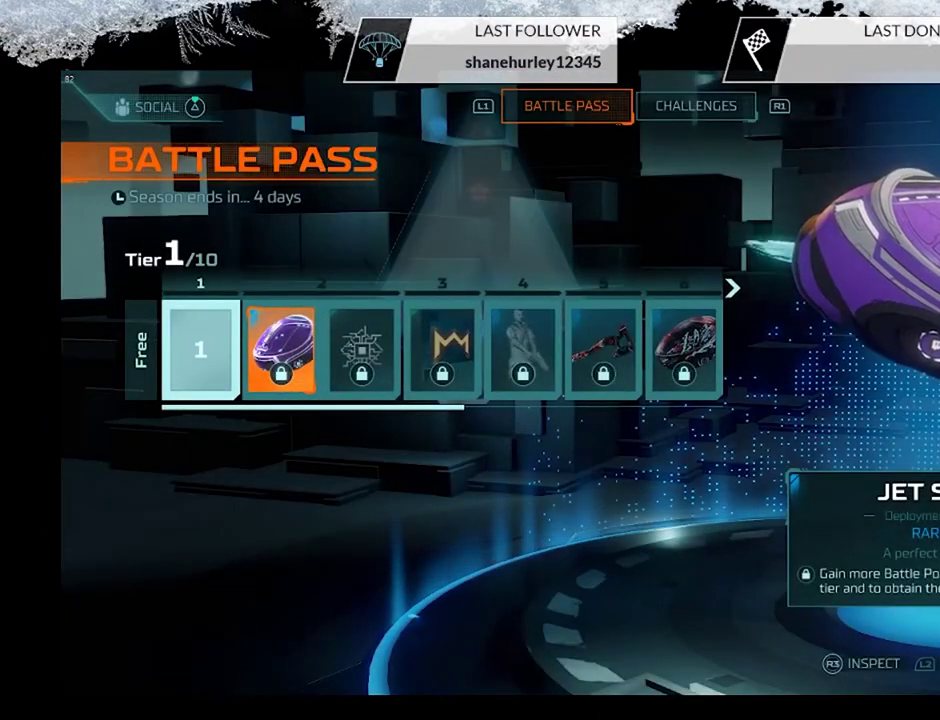
{"dt_ms": 500, "buttons": [], "left_stick": "center", "right_stick": "center", "events": []}
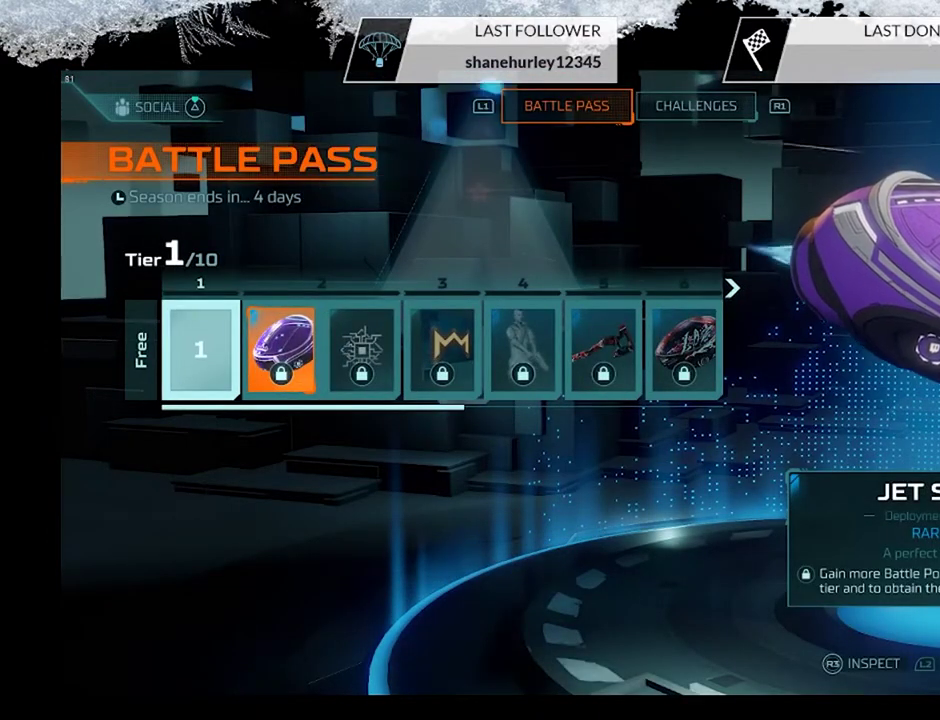
{"dt_ms": 500, "buttons": [], "left_stick": "center", "right_stick": "center", "events": []}
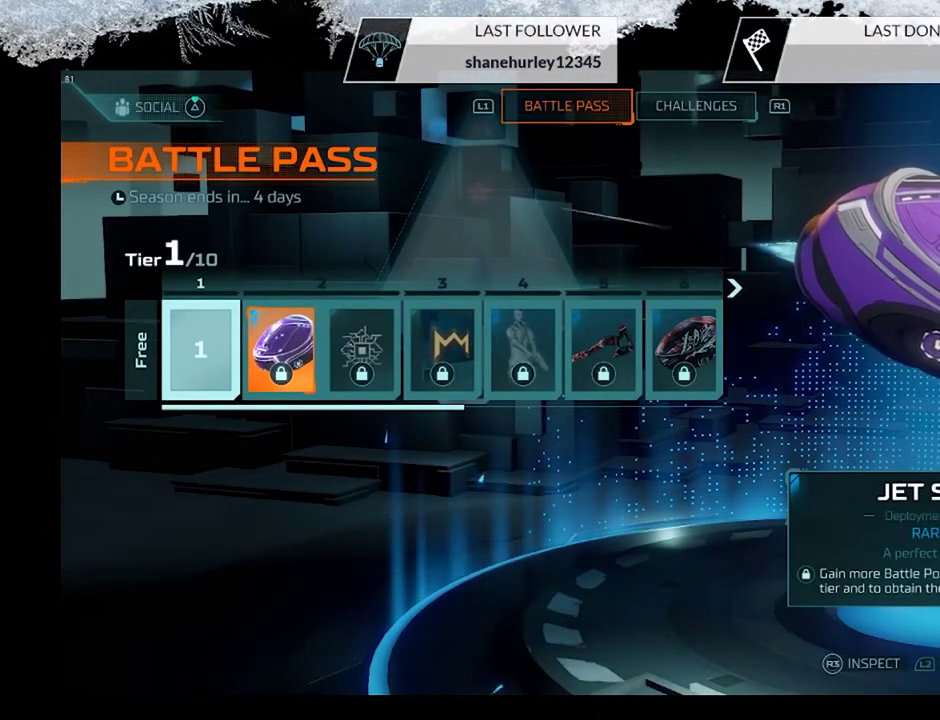
{"dt_ms": 500, "buttons": [], "left_stick": "center", "right_stick": "center", "events": [[300, "CROSS", "down"], [500, "CROSS", "up"]]}
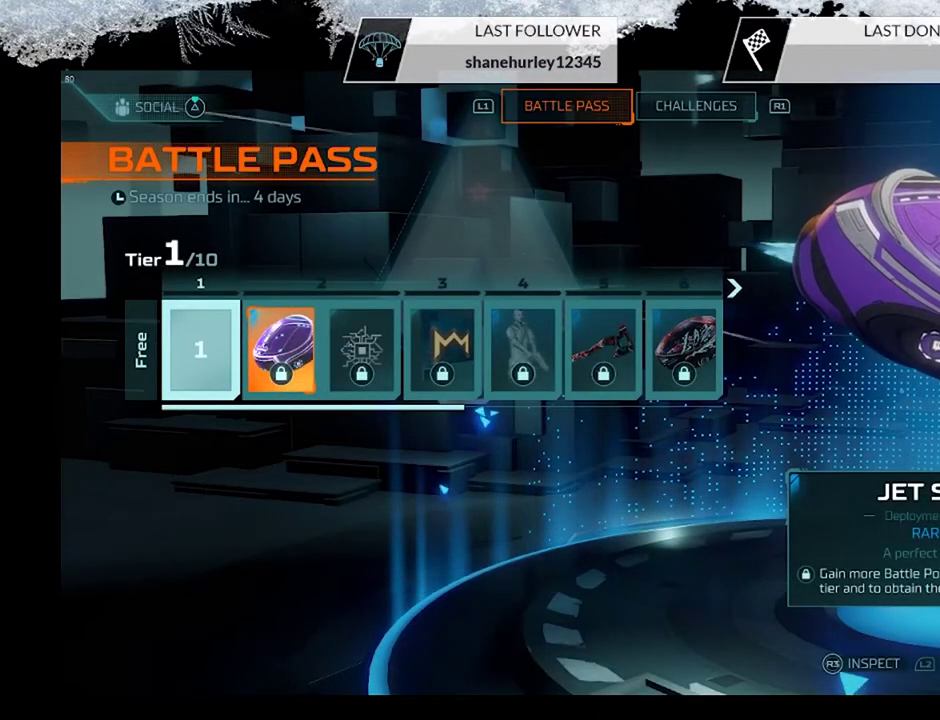
{"dt_ms": 600, "buttons": ["CROSS"], "left_stick": "center", "right_stick": "center", "events": [[333, "CROSS", "down"], [500, "CROSS", "up"], [600, "CROSS", "down"]]}
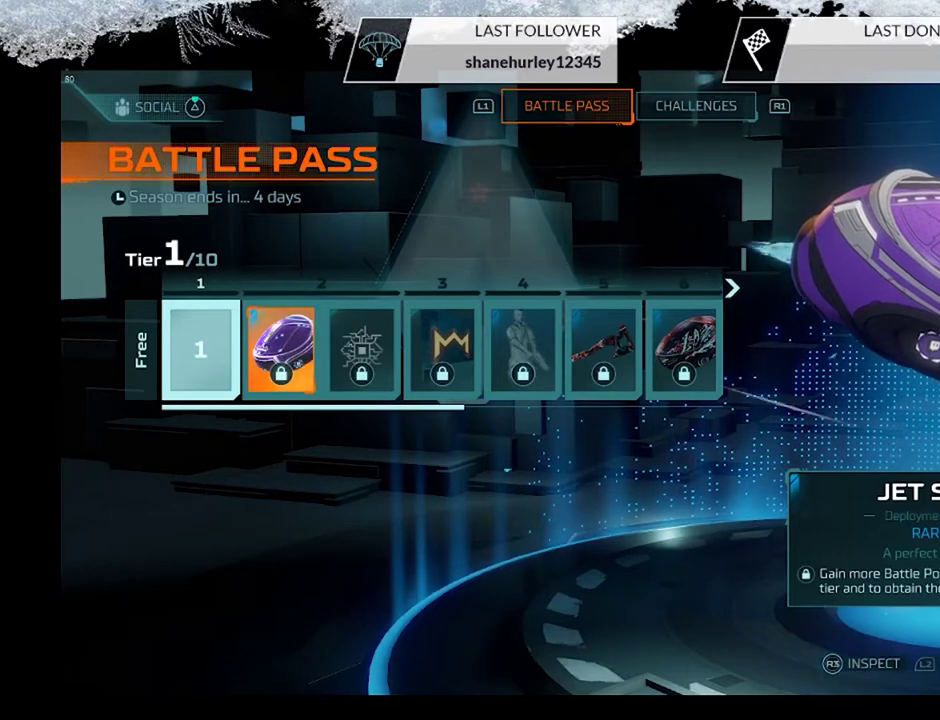
{"dt_ms": 400, "buttons": [], "left_stick": "center", "right_stick": "center", "events": [[133, "CROSS", "up"]]}
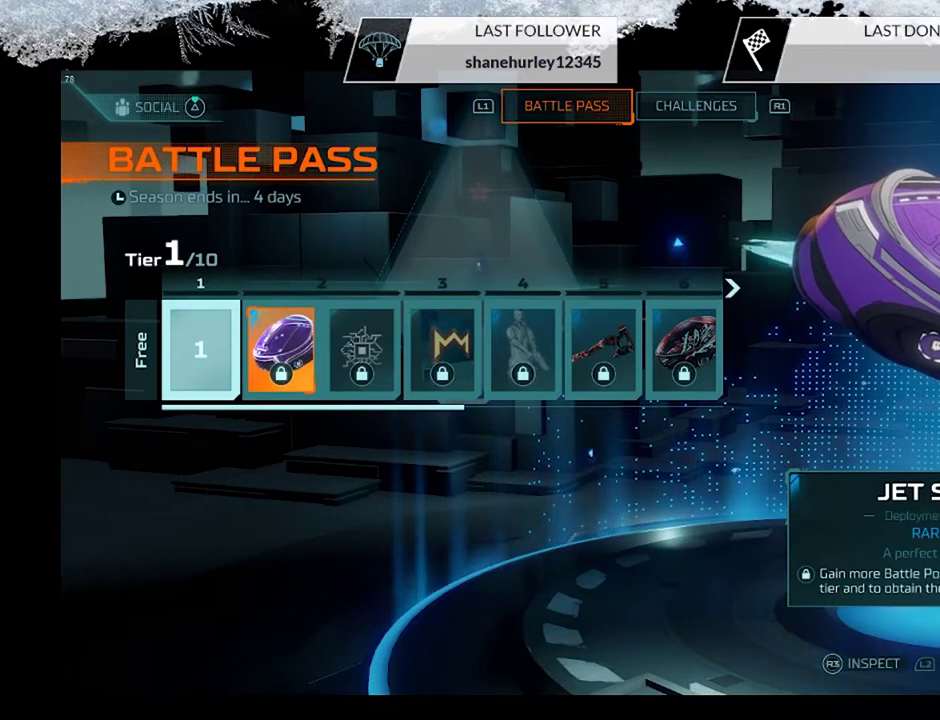
{"dt_ms": 500, "buttons": [], "left_stick": "center", "right_stick": "center", "events": []}
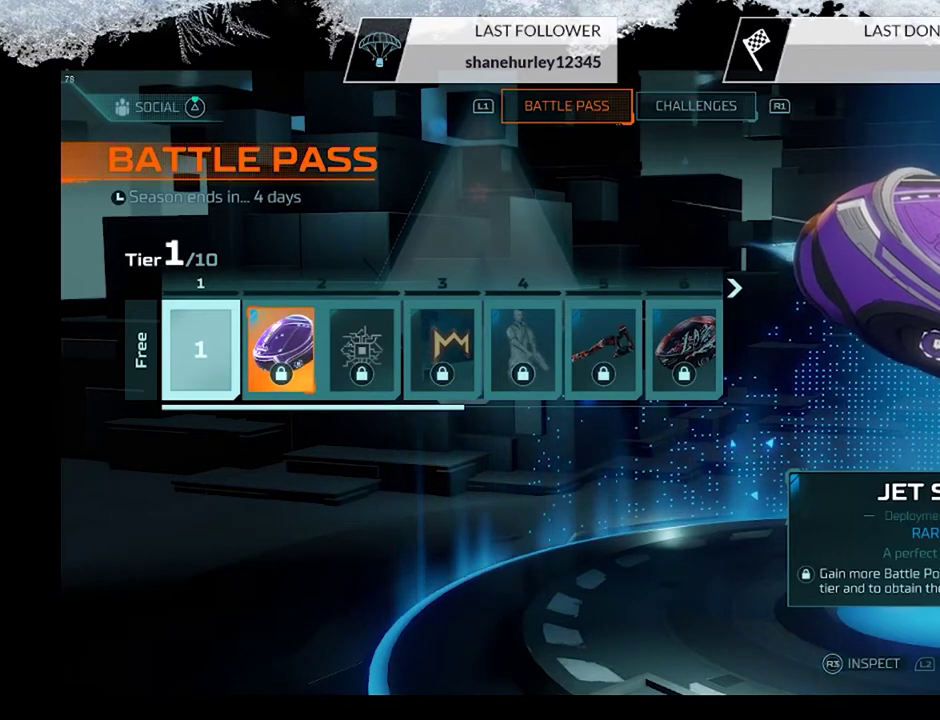
{"dt_ms": 500, "buttons": ["DPAD_DOWN"], "left_stick": "center", "right_stick": "center", "events": [[467, "DPAD_DOWN", "down"]]}
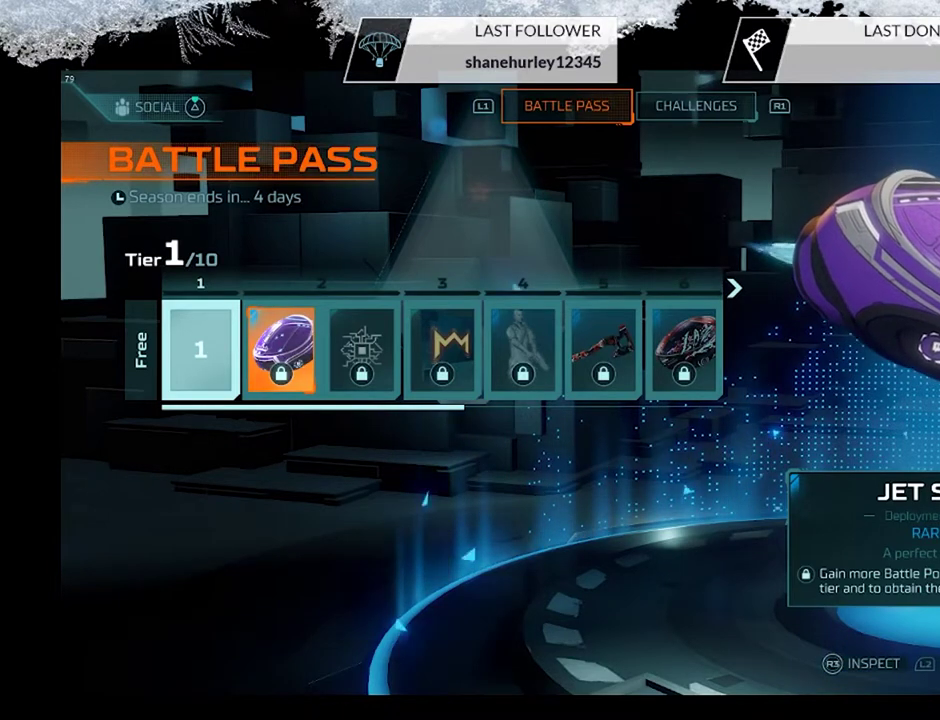
{"dt_ms": 400, "buttons": [], "left_stick": "center", "right_stick": "center", "events": [[200, "DPAD_DOWN", "up"], [267, "DPAD_RIGHT", "down"], [400, "DPAD_RIGHT", "up"]]}
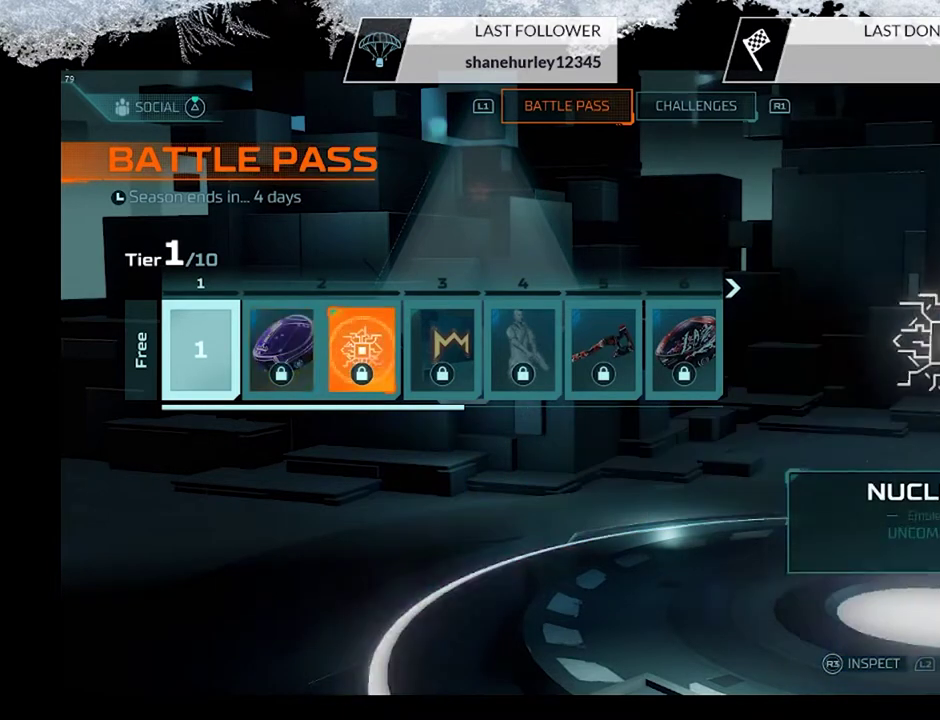
{"dt_ms": 700, "buttons": ["CROSS"], "left_stick": "center", "right_stick": "center", "events": [[200, "DPAD_LEFT", "down"], [333, "DPAD_LEFT", "up"], [700, "CROSS", "down"]]}
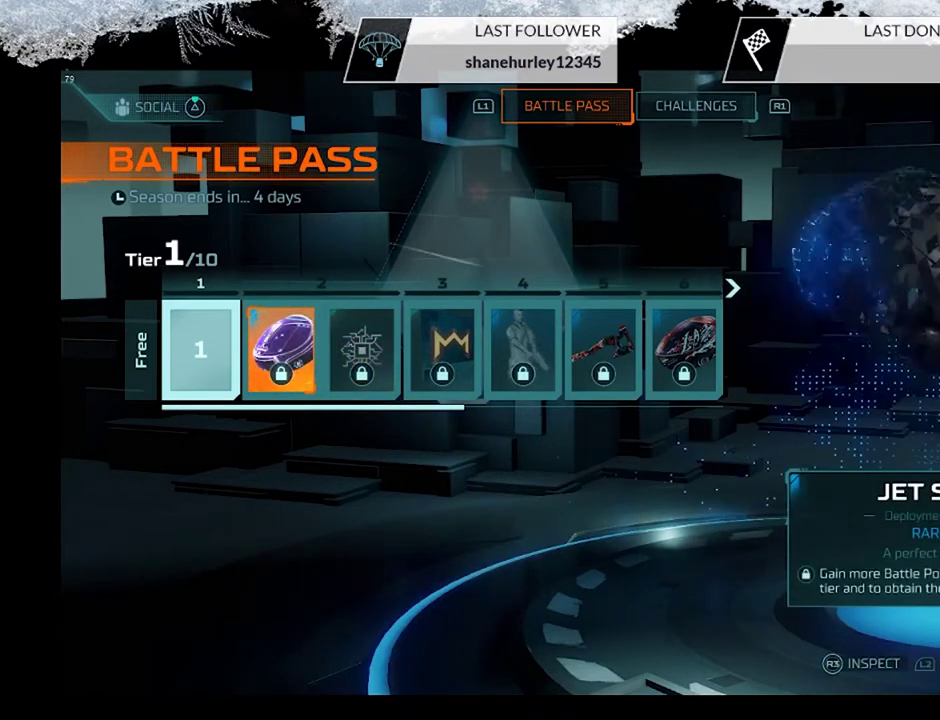
{"dt_ms": 400, "buttons": [], "left_stick": "center", "right_stick": "center", "events": [[200, "CROSS", "up"]]}
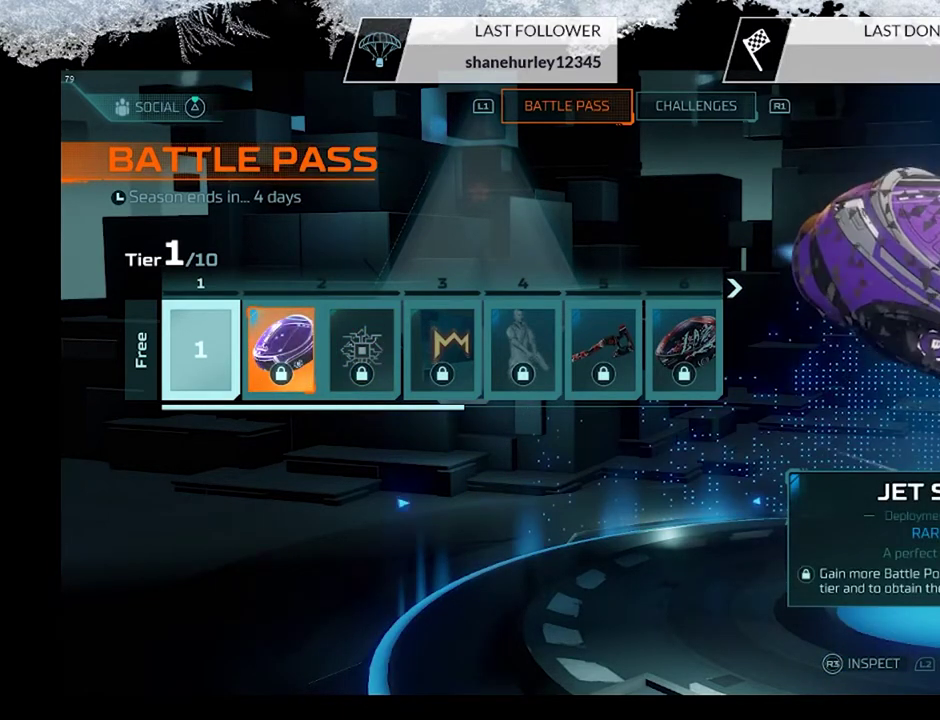
{"dt_ms": 500, "buttons": [], "left_stick": "center", "right_stick": "center", "events": [[100, "DPAD_RIGHT", "down"], [200, "DPAD_RIGHT", "up"], [333, "DPAD_RIGHT", "down"], [433, "DPAD_RIGHT", "up"]]}
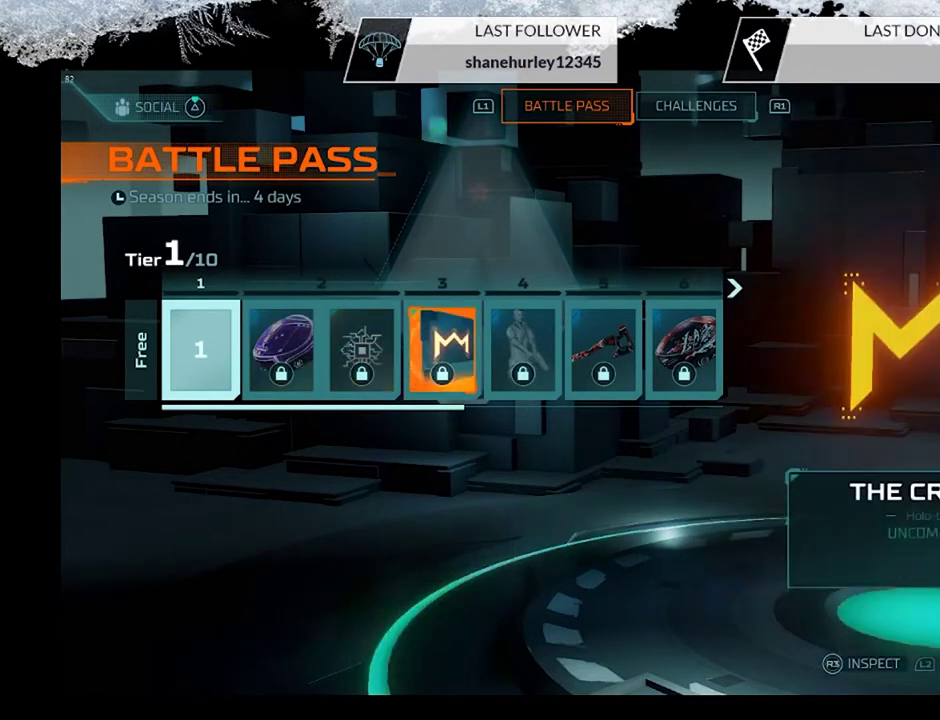
{"dt_ms": 500, "buttons": [], "left_stick": "center", "right_stick": "center", "events": [[100, "DPAD_RIGHT", "down"], [167, "DPAD_RIGHT", "up"], [367, "DPAD_LEFT", "down"], [500, "DPAD_LEFT", "up"]]}
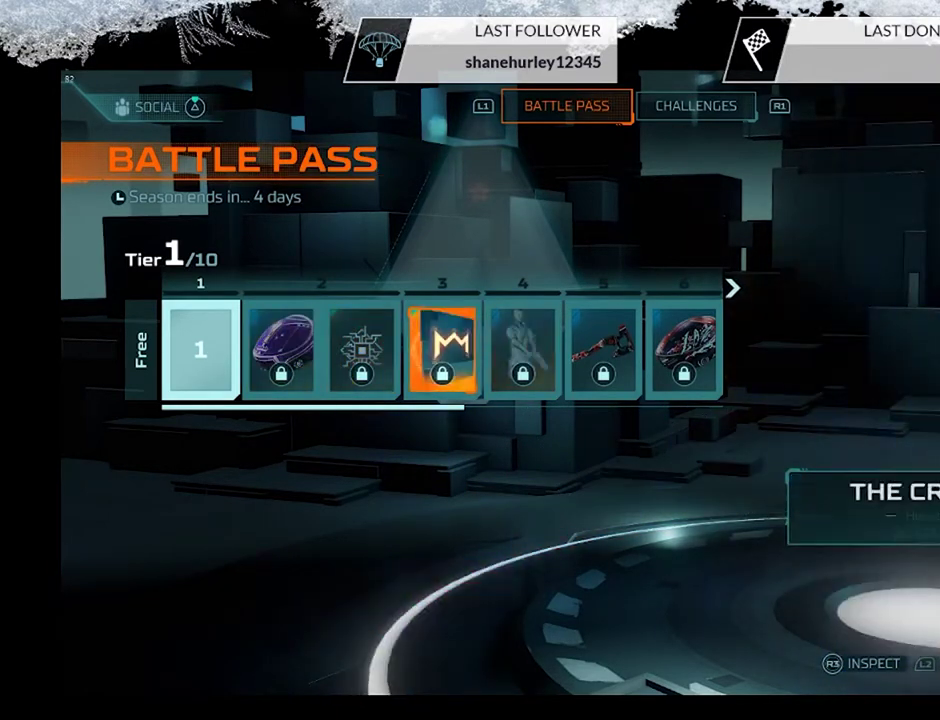
{"dt_ms": 500, "buttons": [], "left_stick": "center", "right_stick": "center", "events": [[133, "DPAD_LEFT", "down"], [267, "DPAD_LEFT", "up"], [367, "DPAD_LEFT", "down"], [467, "DPAD_LEFT", "up"]]}
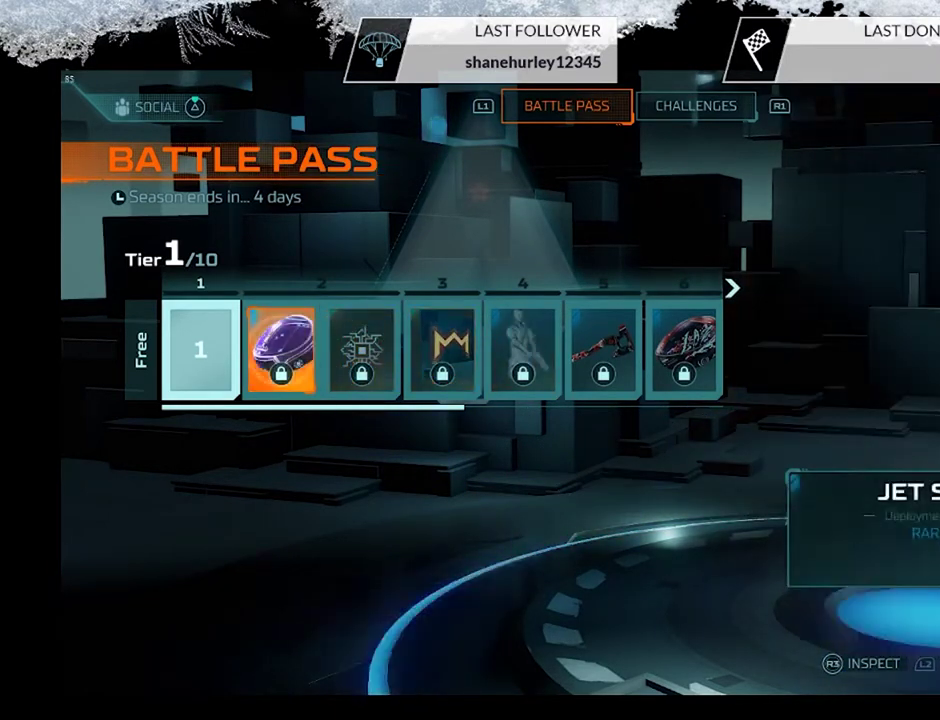
{"dt_ms": 500, "buttons": [], "left_stick": "center", "right_stick": "center", "events": [[67, "DPAD_LEFT", "down"], [167, "DPAD_LEFT", "up"]]}
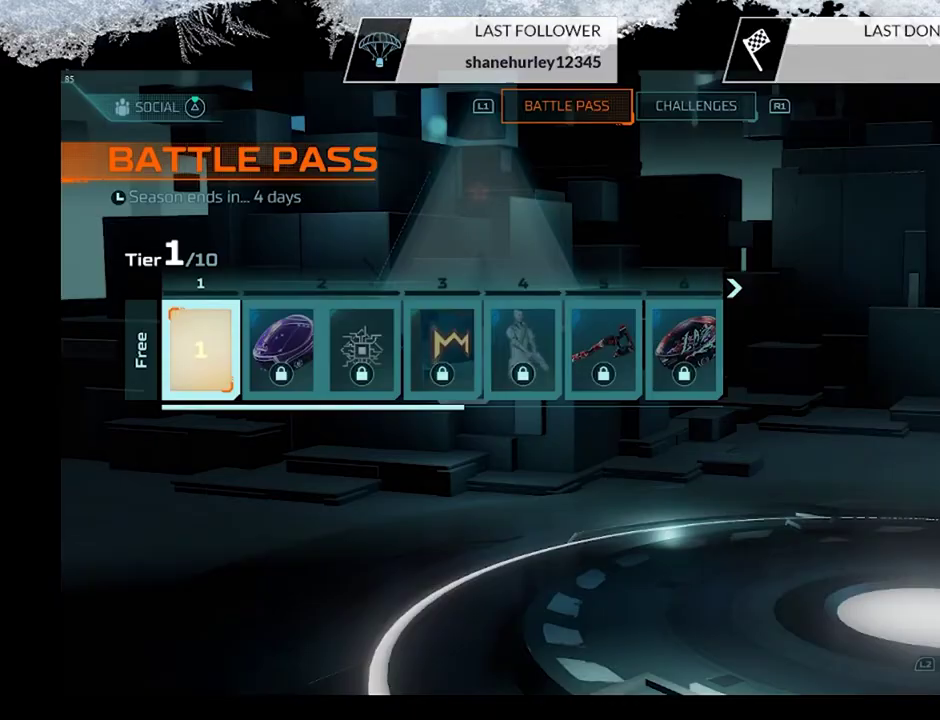
{"dt_ms": 400, "buttons": [], "left_stick": "center", "right_stick": "center", "events": [[33, "CIRCLE", "down"], [233, "CIRCLE", "up"]]}
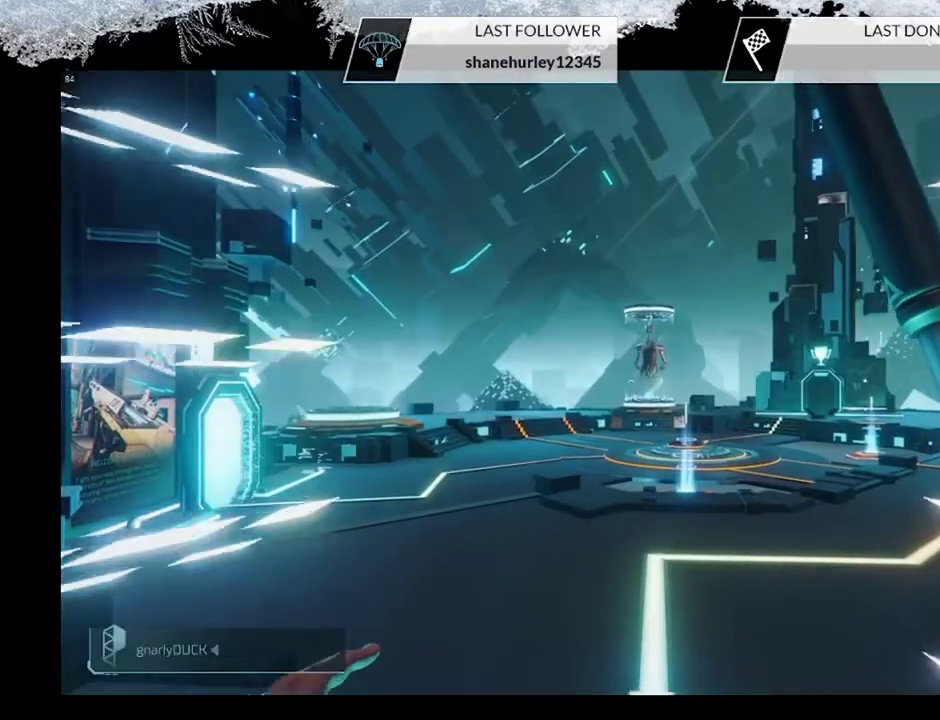
{"dt_ms": 500, "buttons": [], "left_stick": "up-right", "right_stick": "center", "events": [[500, "left_stick", "up-right"]]}
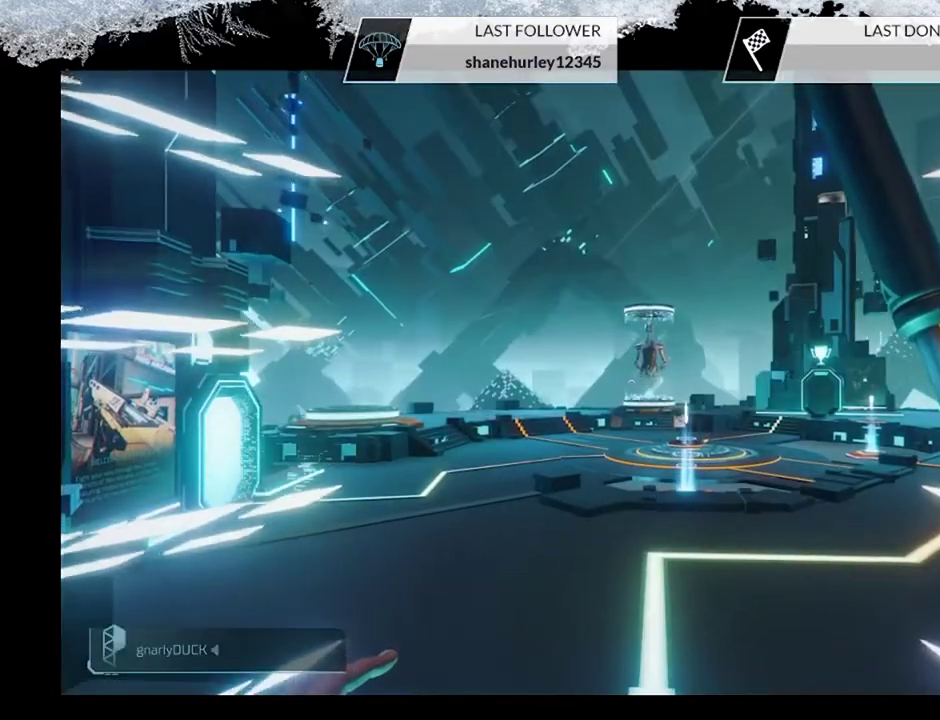
{"dt_ms": 600, "buttons": [], "left_stick": "up", "right_stick": "center", "events": [[33, "right_stick", "left"], [200, "right_stick", "up-left"], [267, "left_stick", "up"], [267, "right_stick", "center"], [333, "left_stick", "center"], [467, "left_stick", "up"]]}
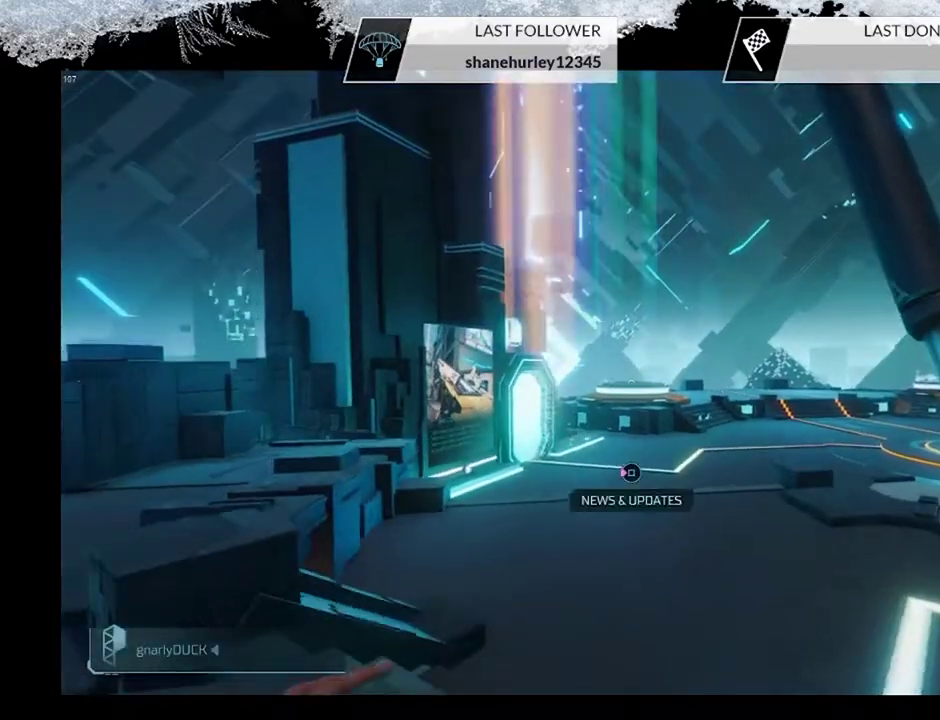
{"dt_ms": 500, "buttons": [], "left_stick": "up-right", "right_stick": "right", "events": [[133, "right_stick", "right"], [233, "left_stick", "up-right"]]}
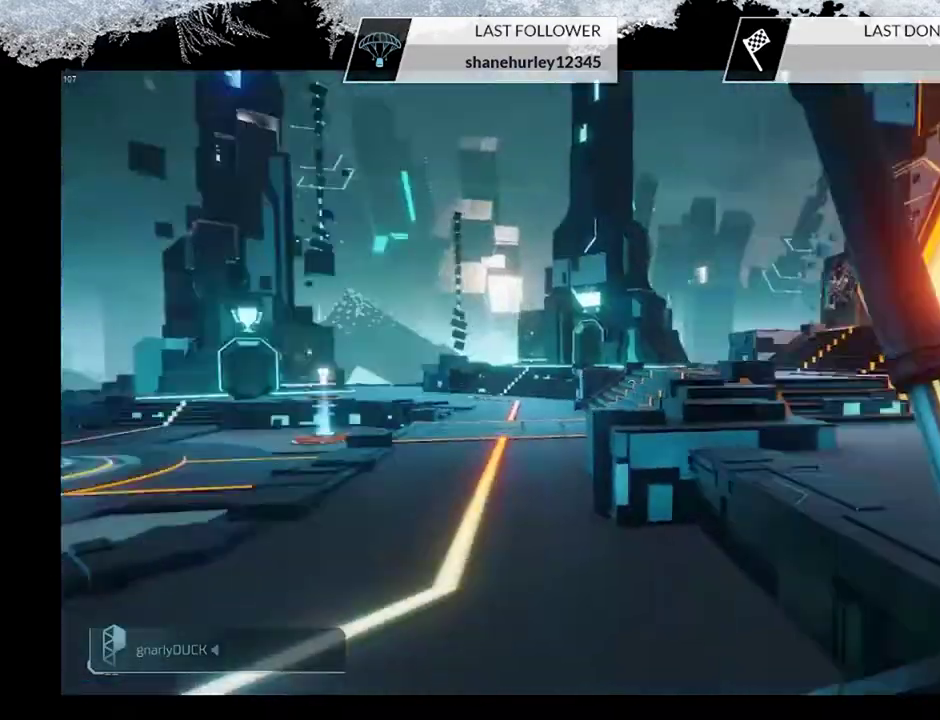
{"dt_ms": 500, "buttons": [], "left_stick": "up", "right_stick": "right", "events": [[33, "left_stick", "up"], [67, "right_stick", "center"], [100, "CROSS", "down"], [133, "L3", "down"], [267, "CROSS", "up"], [267, "L3", "up"], [400, "right_stick", "down-right"], [467, "right_stick", "right"]]}
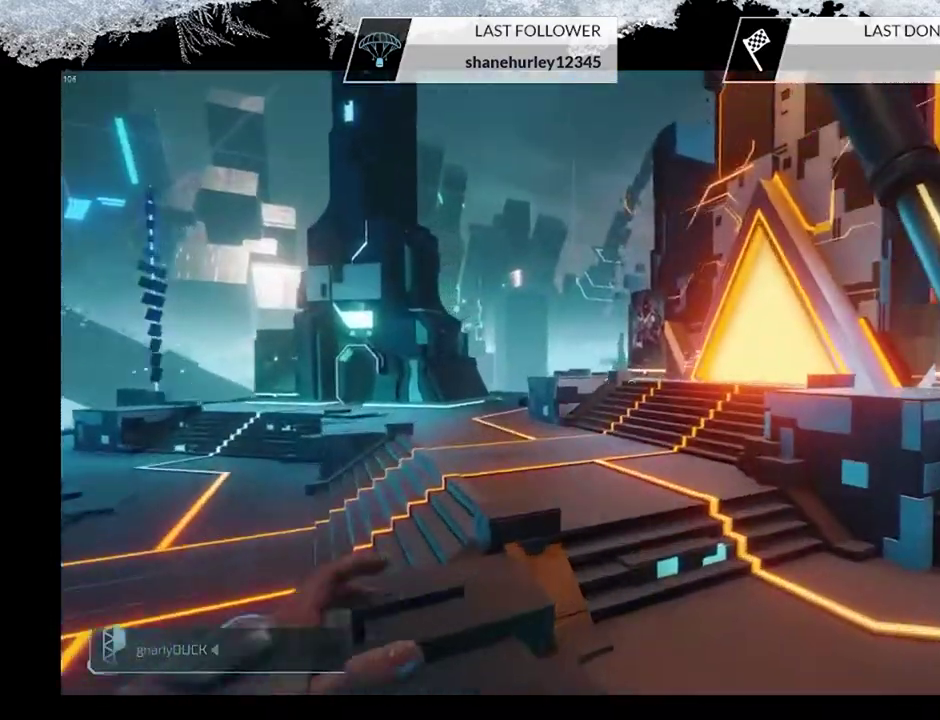
{"dt_ms": 600, "buttons": [], "left_stick": "up-left", "right_stick": "right", "events": [[67, "right_stick", "center"], [100, "CROSS", "down"], [300, "CROSS", "up"], [367, "left_stick", "up-left"], [533, "right_stick", "right"]]}
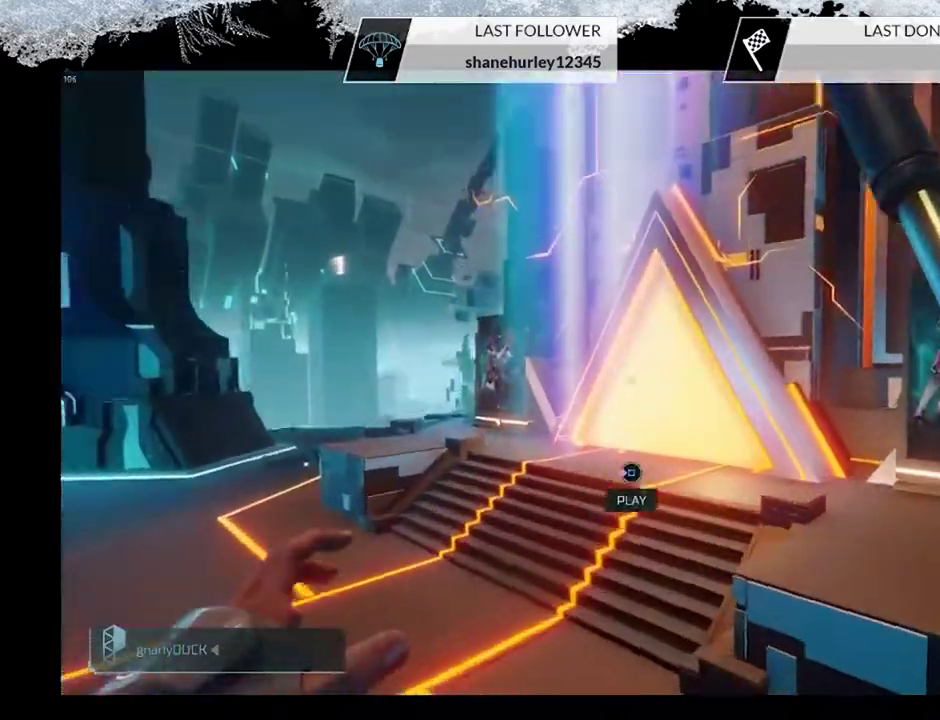
{"dt_ms": 500, "buttons": [], "left_stick": "up-left", "right_stick": "up-right", "events": [[67, "right_stick", "center"], [300, "right_stick", "right"], [467, "right_stick", "up-right"]]}
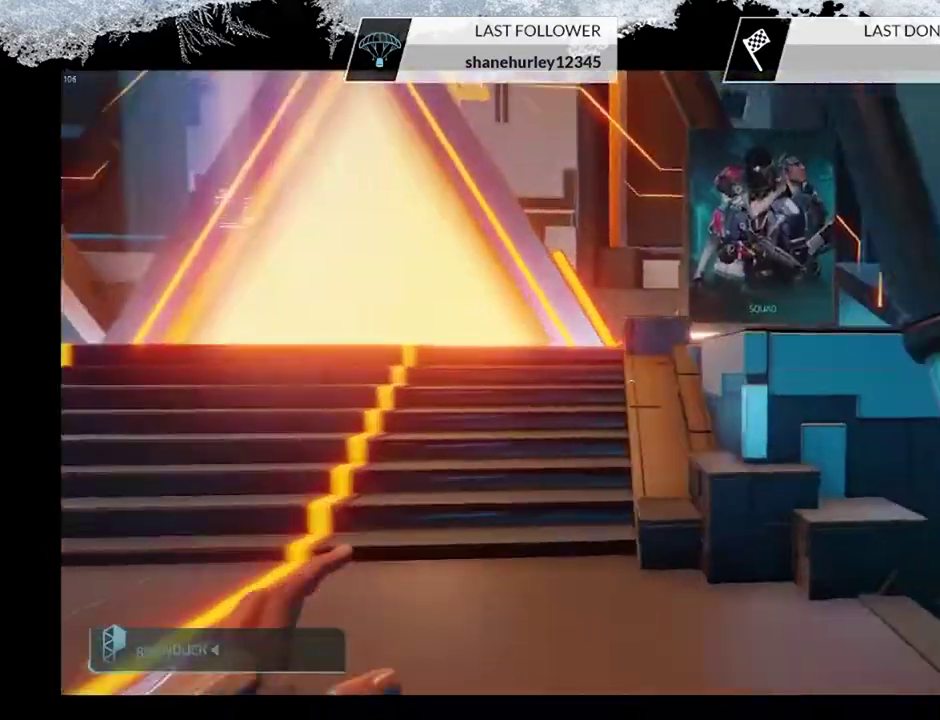
{"dt_ms": 600, "buttons": [], "left_stick": "up-left", "right_stick": "center", "events": [[100, "CROSS", "down"], [100, "right_stick", "center"], [300, "CROSS", "up"], [400, "CROSS", "down"], [567, "CROSS", "up"]]}
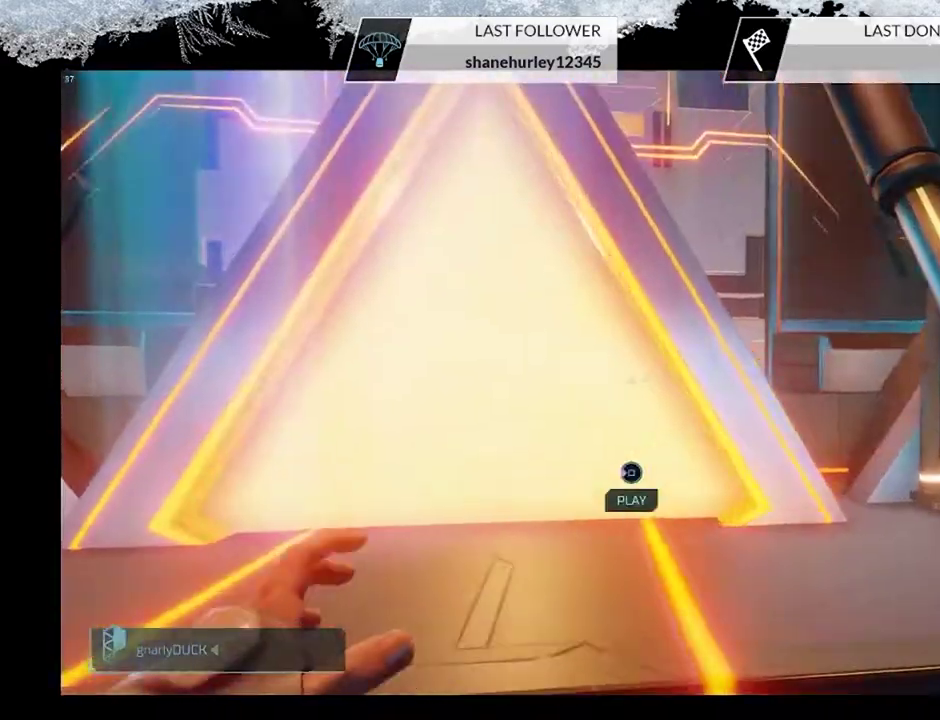
{"dt_ms": 500, "buttons": [], "left_stick": "up-right", "right_stick": "center", "events": [[33, "left_stick", "center"], [433, "left_stick", "up-right"]]}
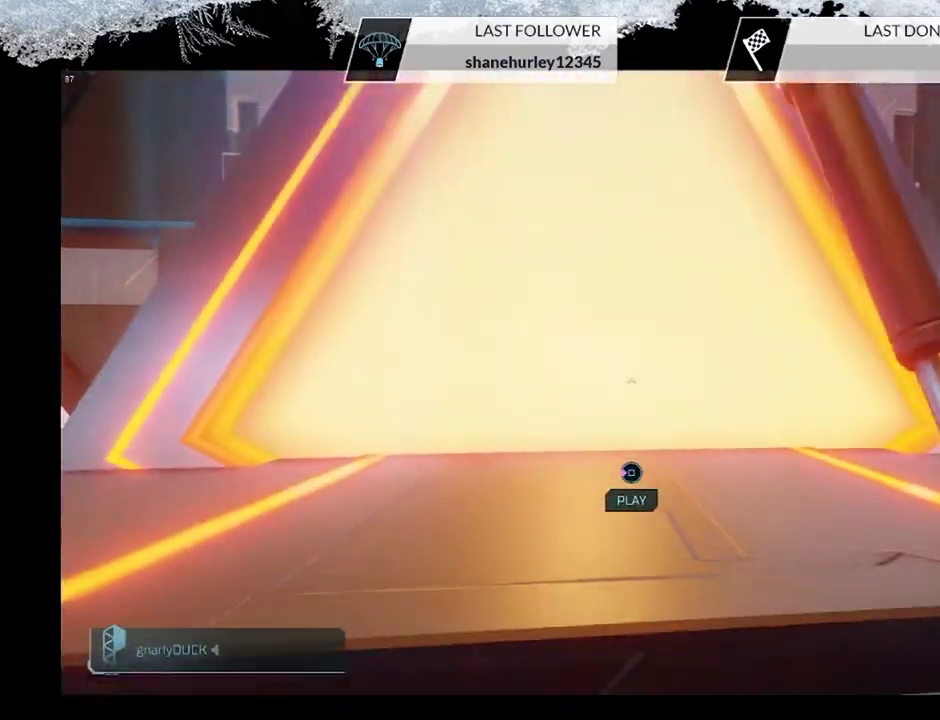
{"dt_ms": 500, "buttons": [], "left_stick": "center", "right_stick": "center", "events": [[100, "left_stick", "up"], [167, "left_stick", "up-right"], [300, "left_stick", "center"], [367, "SQUARE", "down"], [500, "SQUARE", "up"]]}
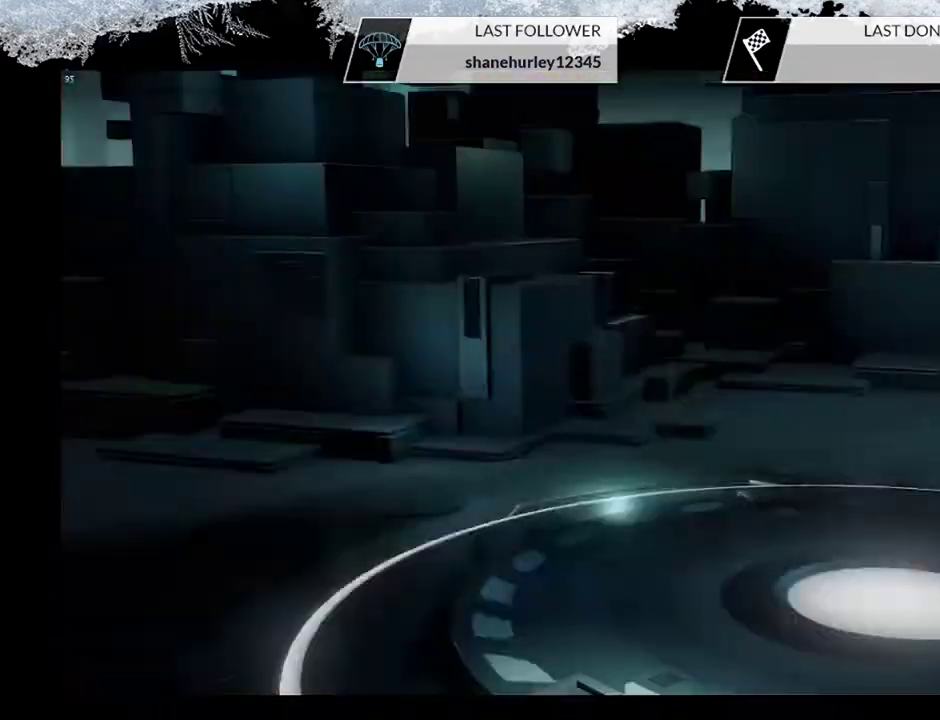
{"dt_ms": 300, "buttons": [], "left_stick": "center", "right_stick": "center", "events": []}
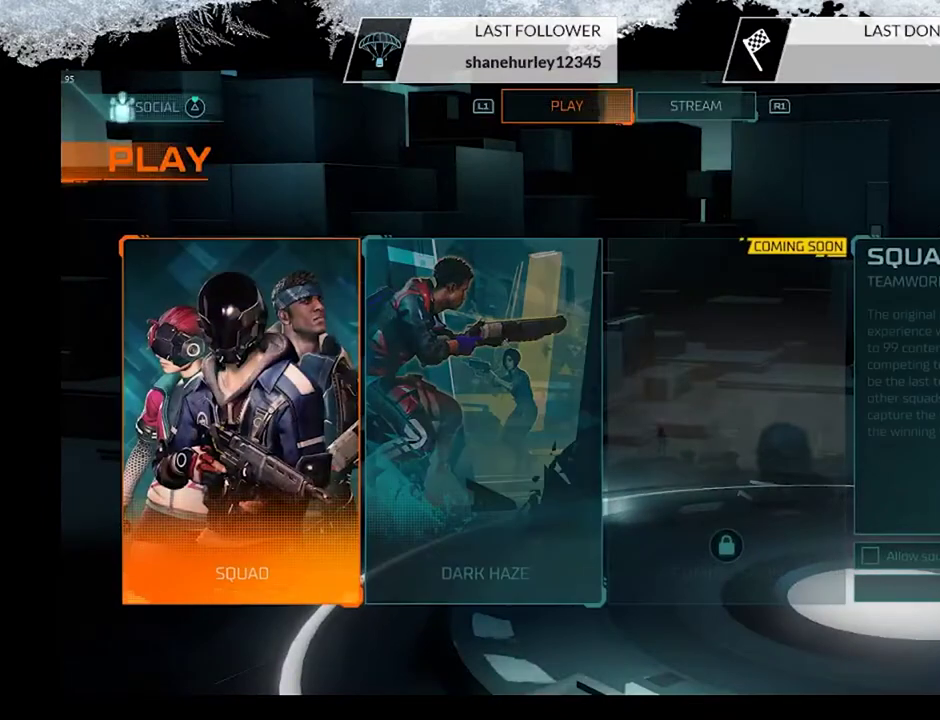
{"dt_ms": 500, "buttons": [], "left_stick": "center", "right_stick": "center", "events": []}
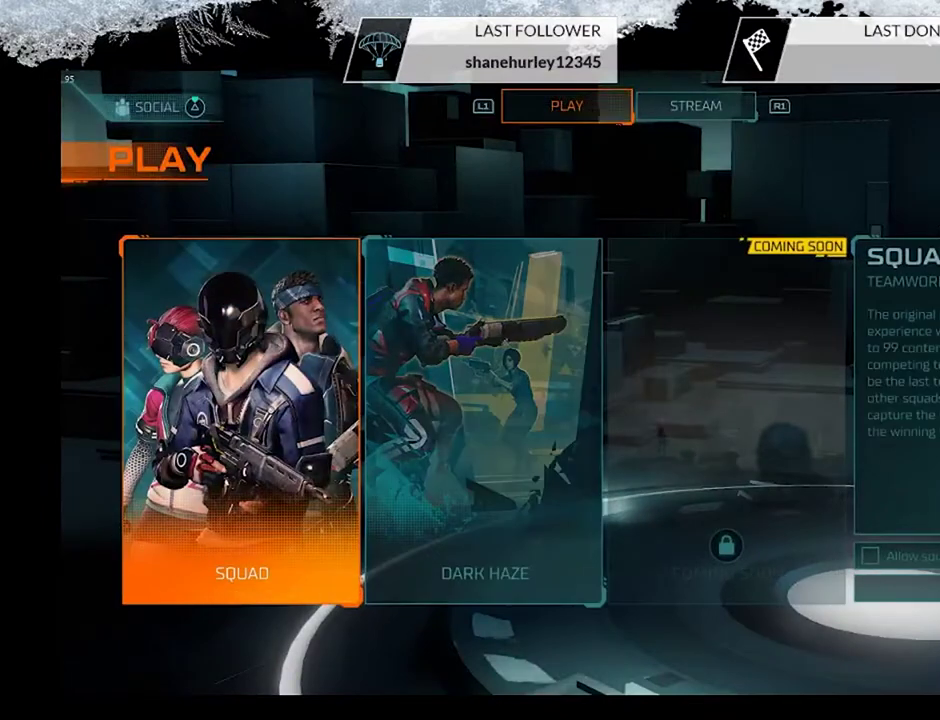
{"dt_ms": 500, "buttons": [], "left_stick": "center", "right_stick": "center", "events": []}